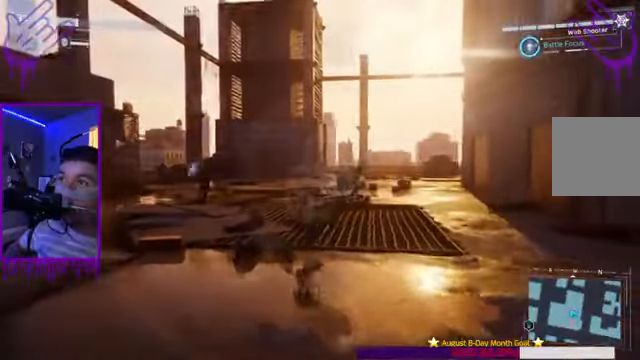
Gameplay with a controller (Xbox layout); each line is a JSON object with the inputs held at the frame after it. "events" lists button and stick changes between this image and that frame as [ms after this image, input, new state], when the widget could be followed in between. Not read: L3 R3.
{"buttons": [], "left_stick": "up", "right_stick": "center", "events": [[133, "B", "down"], [434, "B", "up"]]}
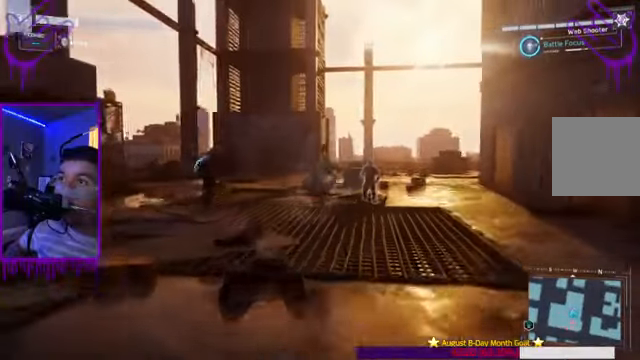
{"buttons": [], "left_stick": "up", "right_stick": "center", "events": []}
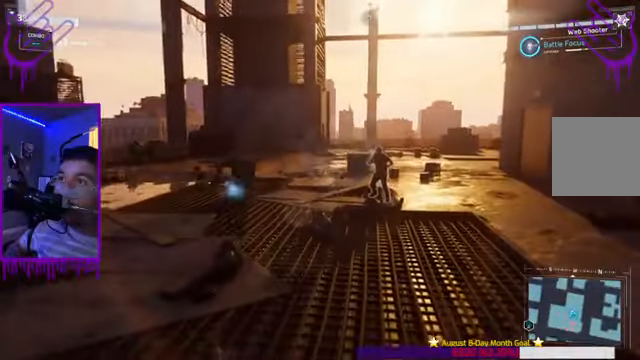
{"buttons": ["B"], "left_stick": "up", "right_stick": "center", "events": [[67, "B", "down"]]}
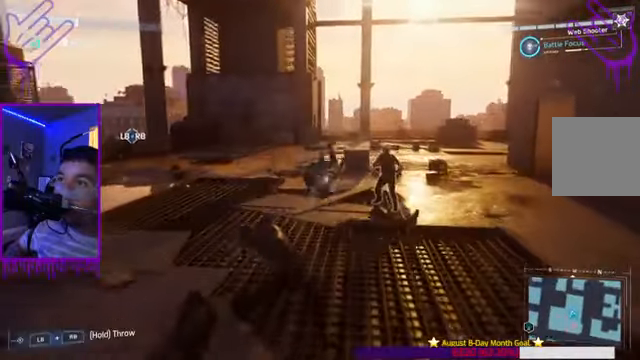
{"buttons": ["X"], "left_stick": "up", "right_stick": "right", "events": [[167, "right_stick", "right"], [234, "X", "down"], [267, "B", "up"]]}
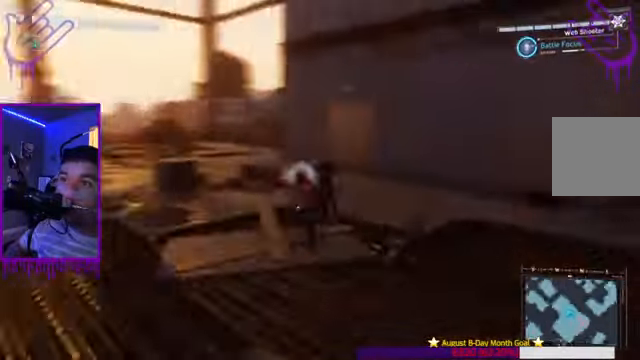
{"buttons": ["L2"], "left_stick": "up", "right_stick": "center", "events": [[67, "X", "up"], [467, "right_stick", "center"], [500, "L2", "down"]]}
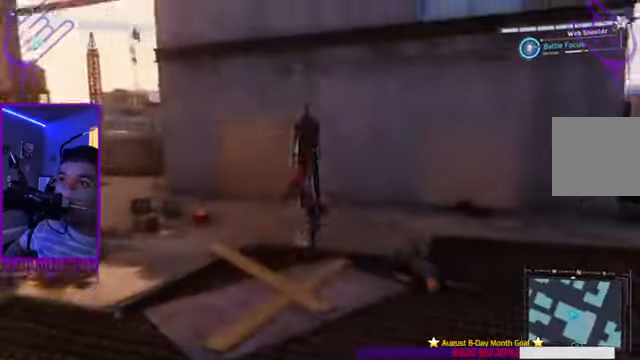
{"buttons": ["X", "L2"], "left_stick": "up", "right_stick": "center", "events": [[401, "X", "down"]]}
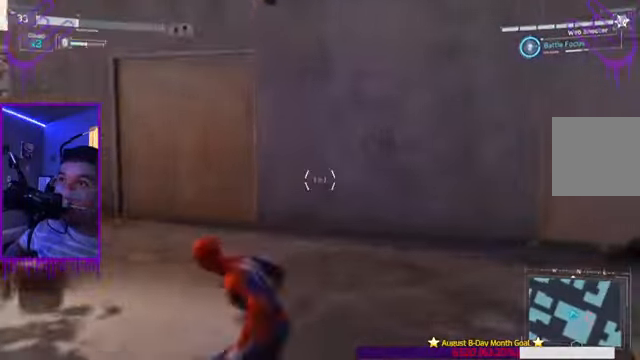
{"buttons": ["X", "L2"], "left_stick": "up", "right_stick": "center", "events": [[67, "X", "up"], [400, "X", "down"]]}
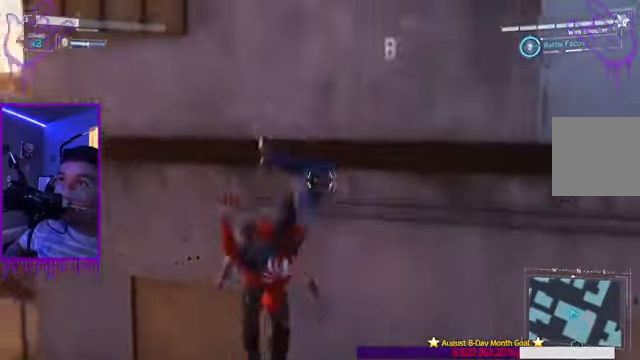
{"buttons": [], "left_stick": "up", "right_stick": "center", "events": [[67, "X", "up"], [367, "L2", "up"]]}
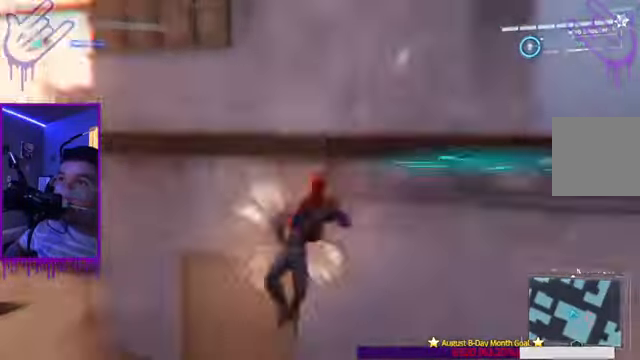
{"buttons": [], "left_stick": "up", "right_stick": "right", "events": [[400, "right_stick", "right"]]}
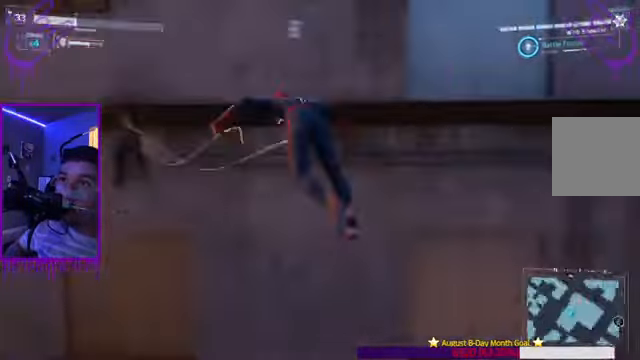
{"buttons": ["B"], "left_stick": "up", "right_stick": "right", "events": [[268, "Y", "down"], [301, "Y", "up"], [334, "B", "down"], [334, "Y", "down"], [401, "Y", "up"]]}
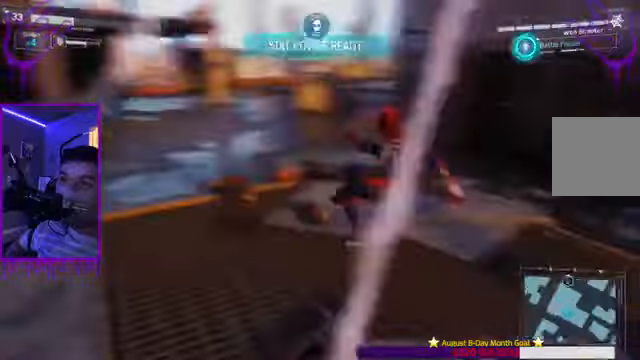
{"buttons": [], "left_stick": "up", "right_stick": "down-right"}
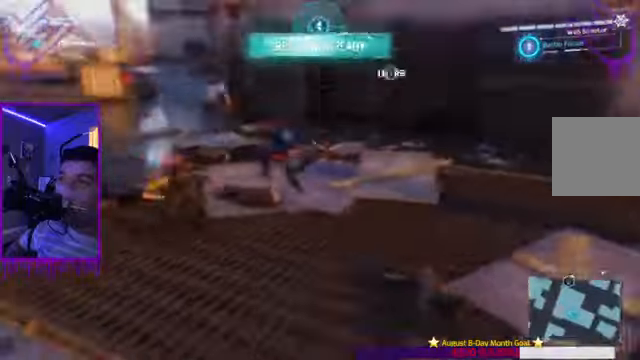
{"buttons": ["X"], "left_stick": "up", "right_stick": "center", "events": [[100, "X", "down"], [100, "right_stick", "center"], [233, "X", "up"], [500, "X", "down"]]}
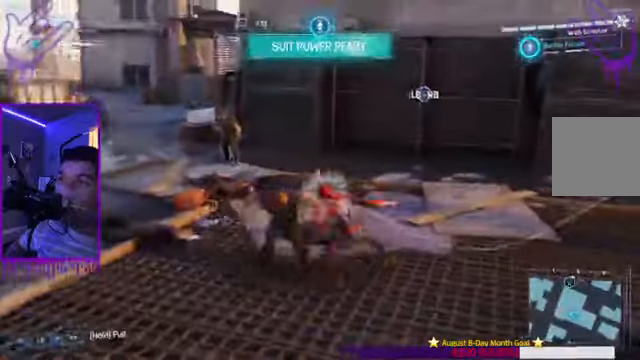
{"buttons": ["X"], "left_stick": "up", "right_stick": "center", "events": [[134, "X", "up"], [434, "X", "down"]]}
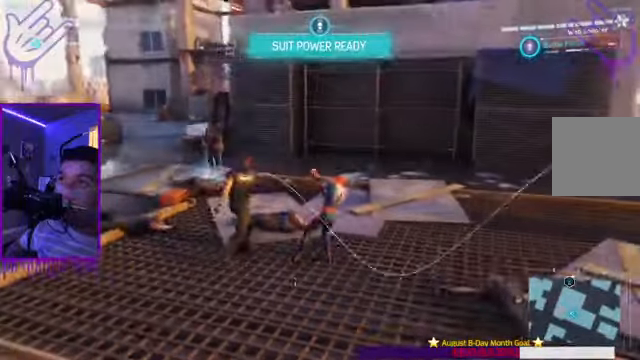
{"buttons": ["Y"], "left_stick": "up", "right_stick": "center", "events": [[66, "X", "up"], [333, "X", "down"], [500, "X", "up"], [500, "Y", "down"]]}
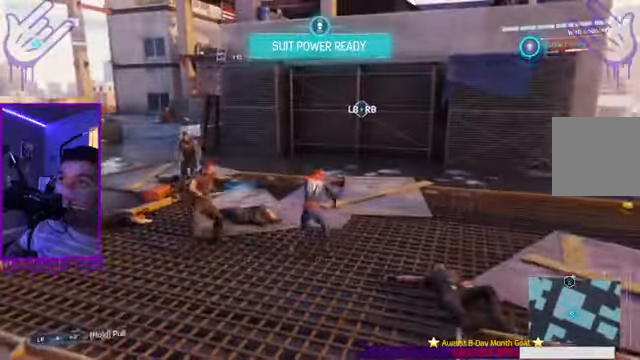
{"buttons": ["X"], "left_stick": "up", "right_stick": "center", "events": [[100, "X", "down"], [100, "Y", "up"]]}
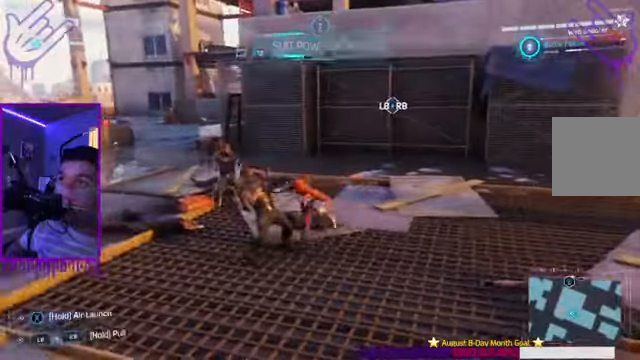
{"buttons": ["B", "X"], "left_stick": "up", "right_stick": "center", "events": [[467, "B", "down"]]}
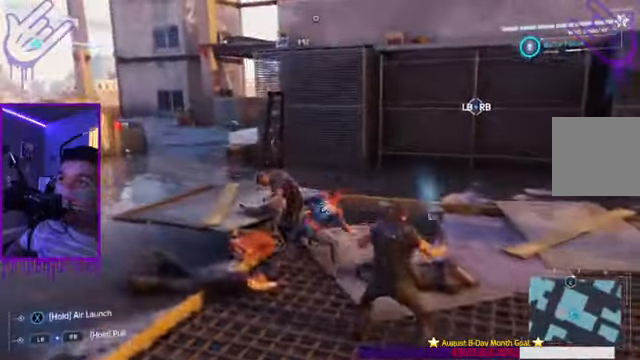
{"buttons": ["X"], "left_stick": "up", "right_stick": "center", "events": [[200, "B", "up"]]}
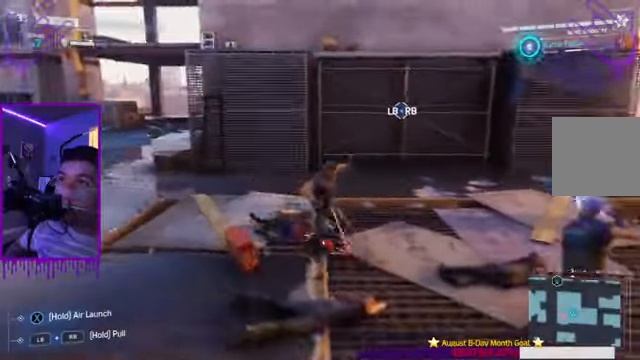
{"buttons": ["X"], "left_stick": "up", "right_stick": "right"}
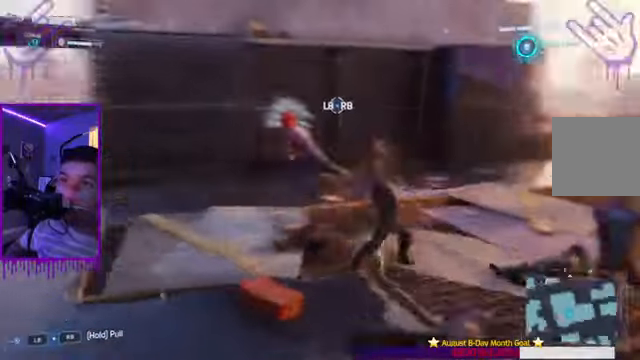
{"buttons": [], "left_stick": "up", "right_stick": "right", "events": [[100, "X", "up"]]}
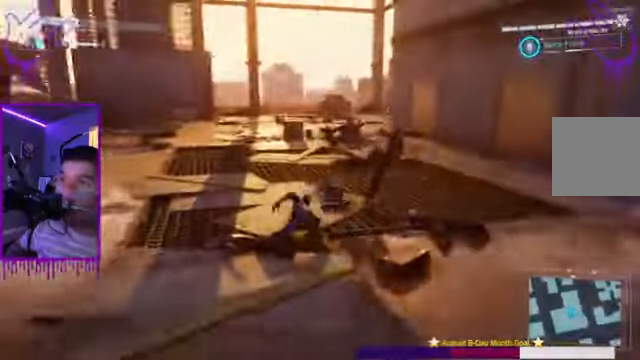
{"buttons": [], "left_stick": "up", "right_stick": "right", "events": [[267, "X", "down"], [500, "X", "up"]]}
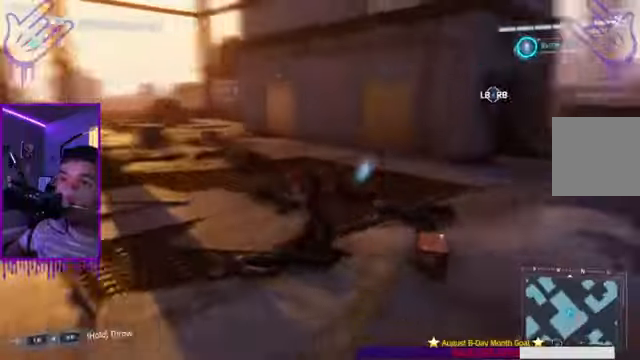
{"buttons": [], "left_stick": "up", "right_stick": "center", "events": [[434, "right_stick", "center"]]}
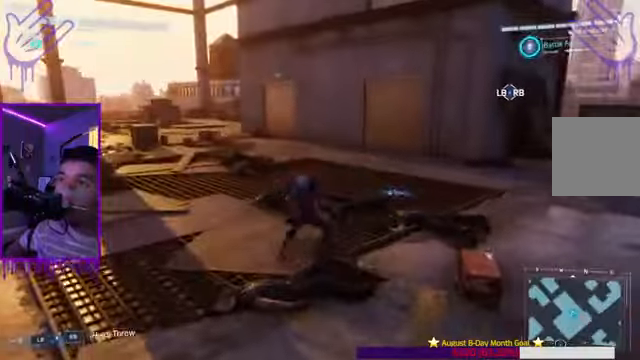
{"buttons": [], "left_stick": "up", "right_stick": "center", "events": [[67, "X", "down"], [200, "right_stick", "right"], [267, "X", "up"], [434, "right_stick", "center"]]}
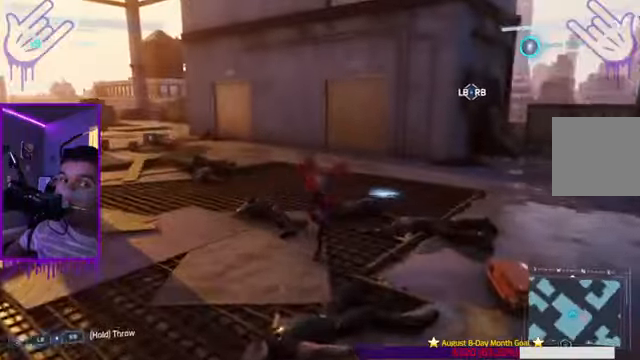
{"buttons": ["L2"], "left_stick": "up", "right_stick": "right", "events": [[134, "right_stick", "right"], [368, "L2", "down"]]}
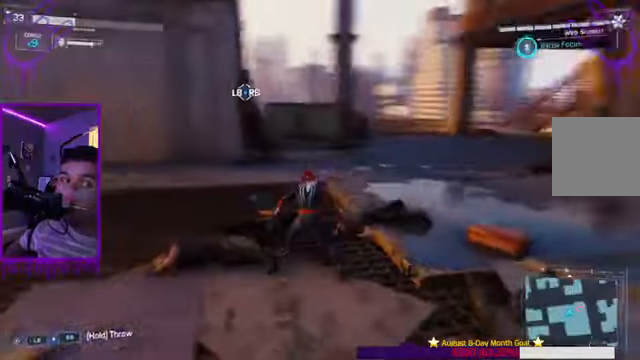
{"buttons": ["X", "L2"], "left_stick": "up", "right_stick": "right", "events": [[367, "X", "down"]]}
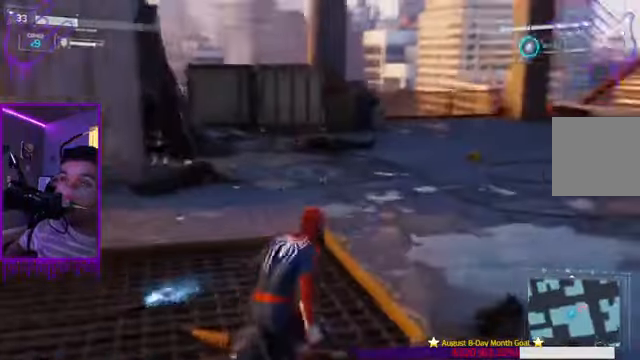
{"buttons": [], "left_stick": "up", "right_stick": "center", "events": [[34, "X", "up"], [134, "right_stick", "center"], [334, "L2", "up"]]}
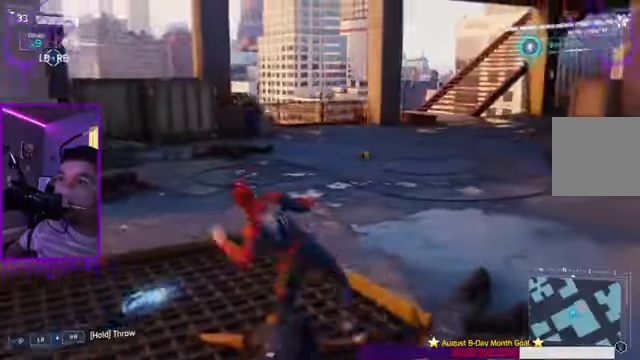
{"buttons": [], "left_stick": "up", "right_stick": "up-right", "events": [[500, "right_stick", "up-right"]]}
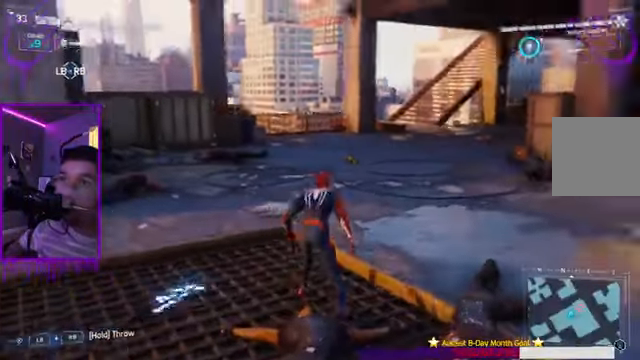
{"buttons": [], "left_stick": "down", "right_stick": "right", "events": [[101, "right_stick", "right"], [401, "left_stick", "down"]]}
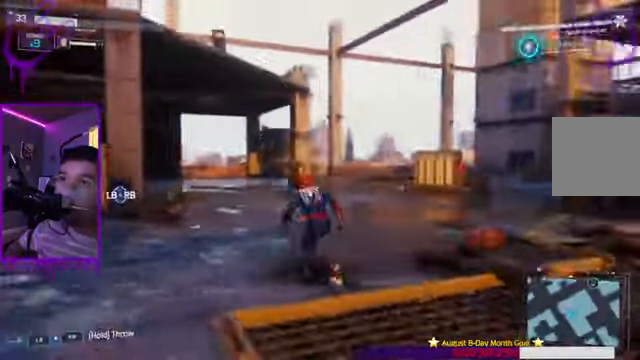
{"buttons": [], "left_stick": "up", "right_stick": "center", "events": [[67, "right_stick", "center"], [467, "left_stick", "up"]]}
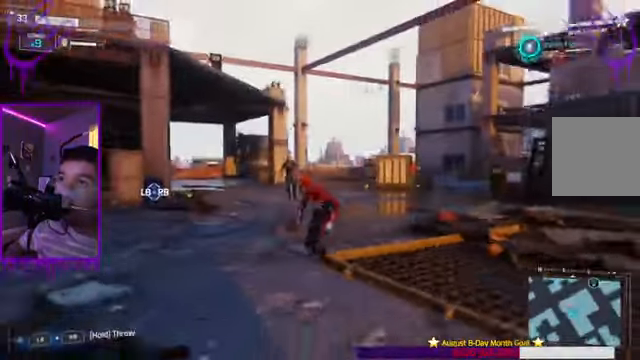
{"buttons": [], "left_stick": "up", "right_stick": "center", "events": []}
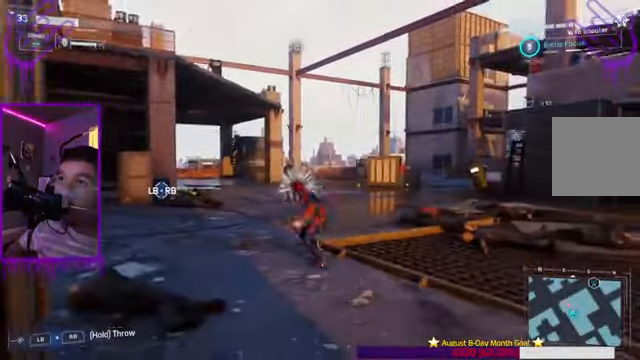
{"buttons": [], "left_stick": "up", "right_stick": "center", "events": []}
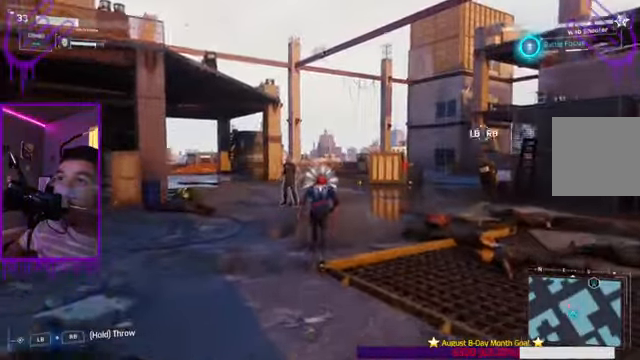
{"buttons": ["X"], "left_stick": "up", "right_stick": "center", "events": [[34, "A", "down"], [134, "A", "up"], [500, "X", "down"]]}